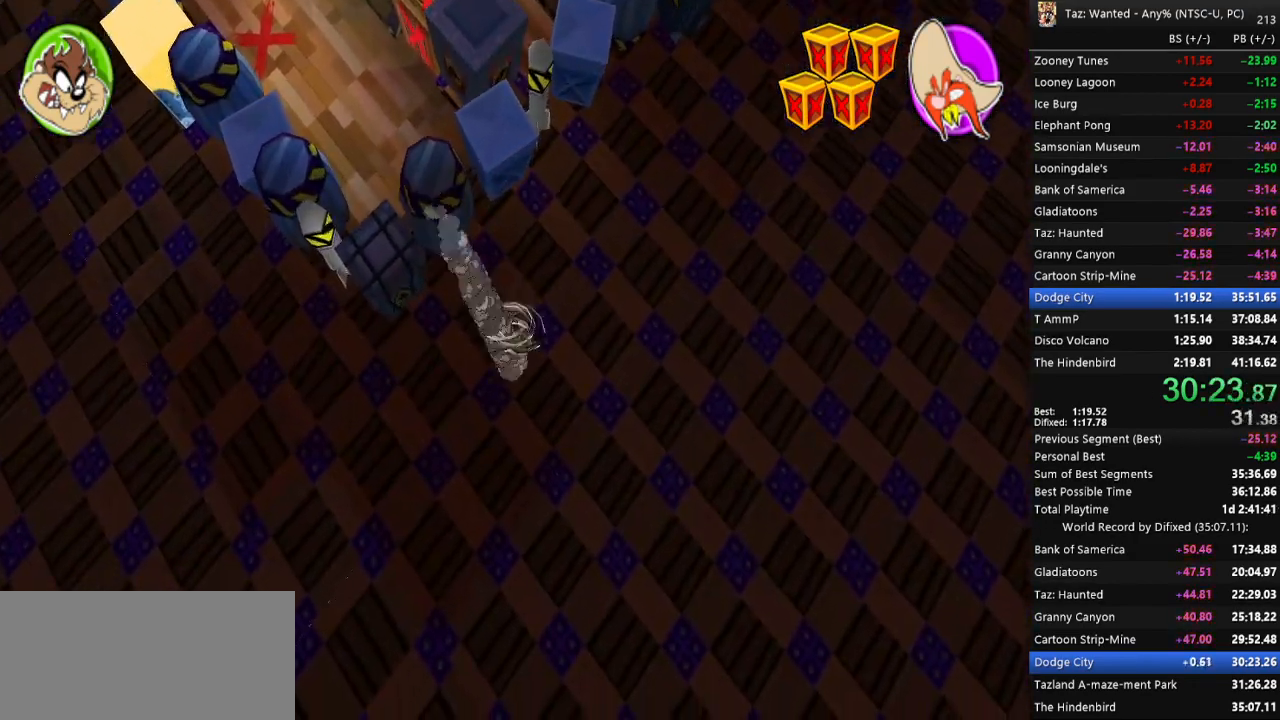
Gameplay with keyboard; each line is a JSON object with the keys held at the frame after it. "events" lists presses ("down") and releases ("up") of ".", "/", "0", "1", "2", "3", "4", "5", "6", "7", "8", "9", "a", "alt_l", "alt_r", "b", "backslash", "backspace", "c", "caps_lock", "comma", "ctrl_l", "ctrl_r", "d", "down", "e", "equals", "escape", "f", "f1", "f10", "f11", "f12", "f2", "f3", "f4", "f5", "f6", "f7", "f8", "f9", "g", "h", "i", "j", "k", "l", "lbracket", "left", "m", "minus", "n", "o", "p", "q", "quote", "r", "rbracket", "return", "right", "s", "semicolon", "shift_l", "shift_r", "space", "super_l", "super_r", "t", "tab", "tilde", "u", "up", "v", "w", "x", "y" and "z" between this image and that frame as [ms after this image, input, new state], when the widget could be followed in between. No other keys are recorded. Mouse input is not recorded.
{"keys": ["f", "up"], "events": [[300, "right", "down"], [433, "right", "up"]]}
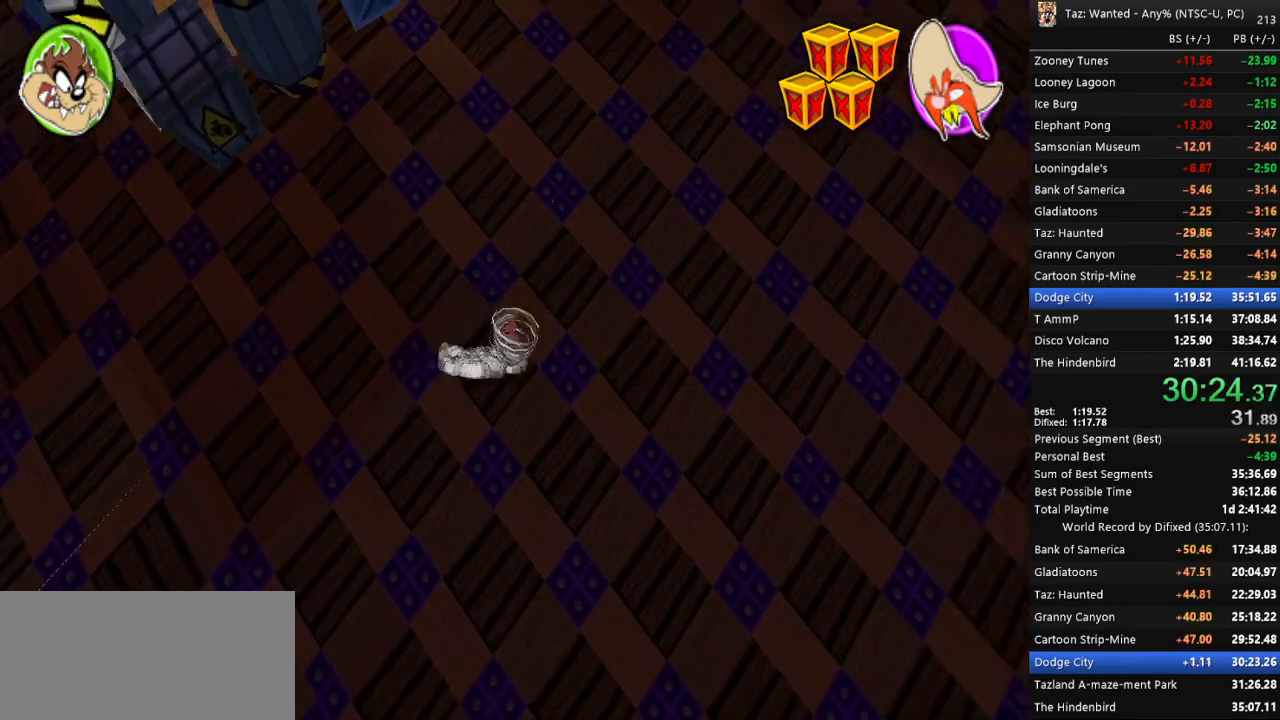
{"keys": ["f", "right", "up"], "events": [[167, "right", "down"], [267, "right", "up"], [433, "right", "down"]]}
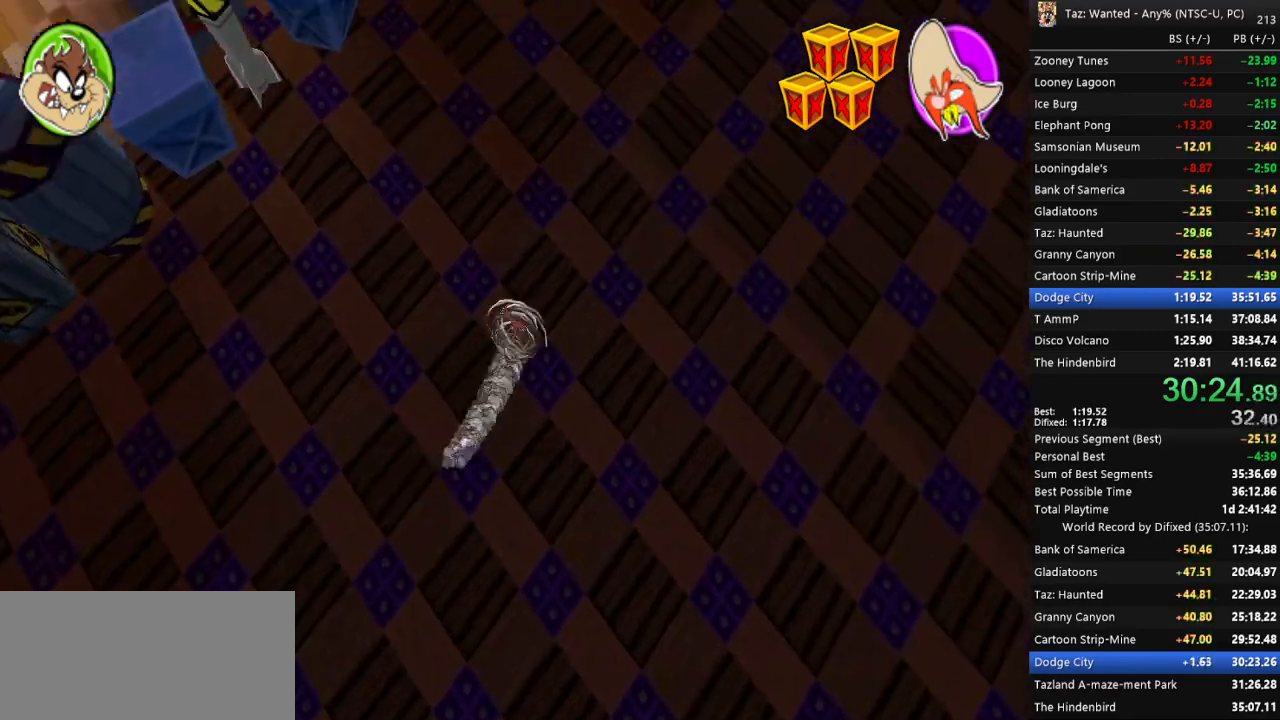
{"keys": ["f", "up"], "events": [[67, "right", "up"], [167, "right", "down"], [300, "right", "up"], [400, "right", "down"], [467, "right", "up"]]}
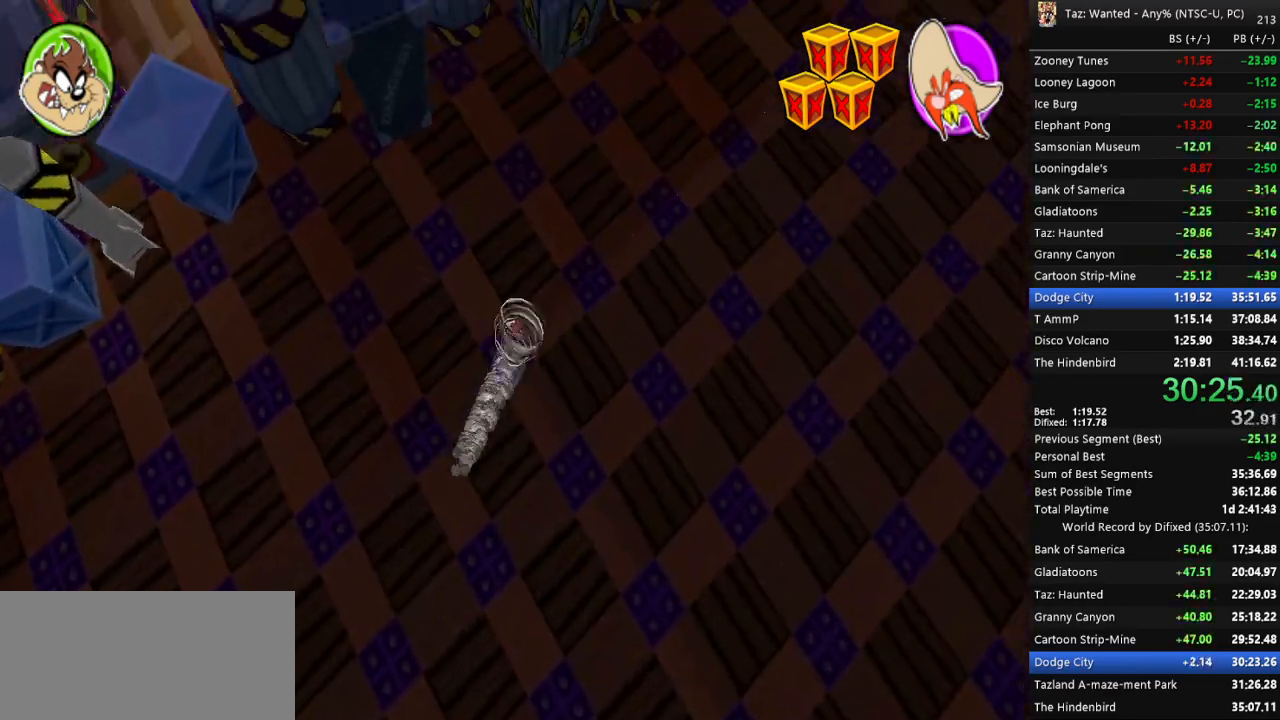
{"keys": ["c", "f", "up"], "events": [[500, "c", "down"]]}
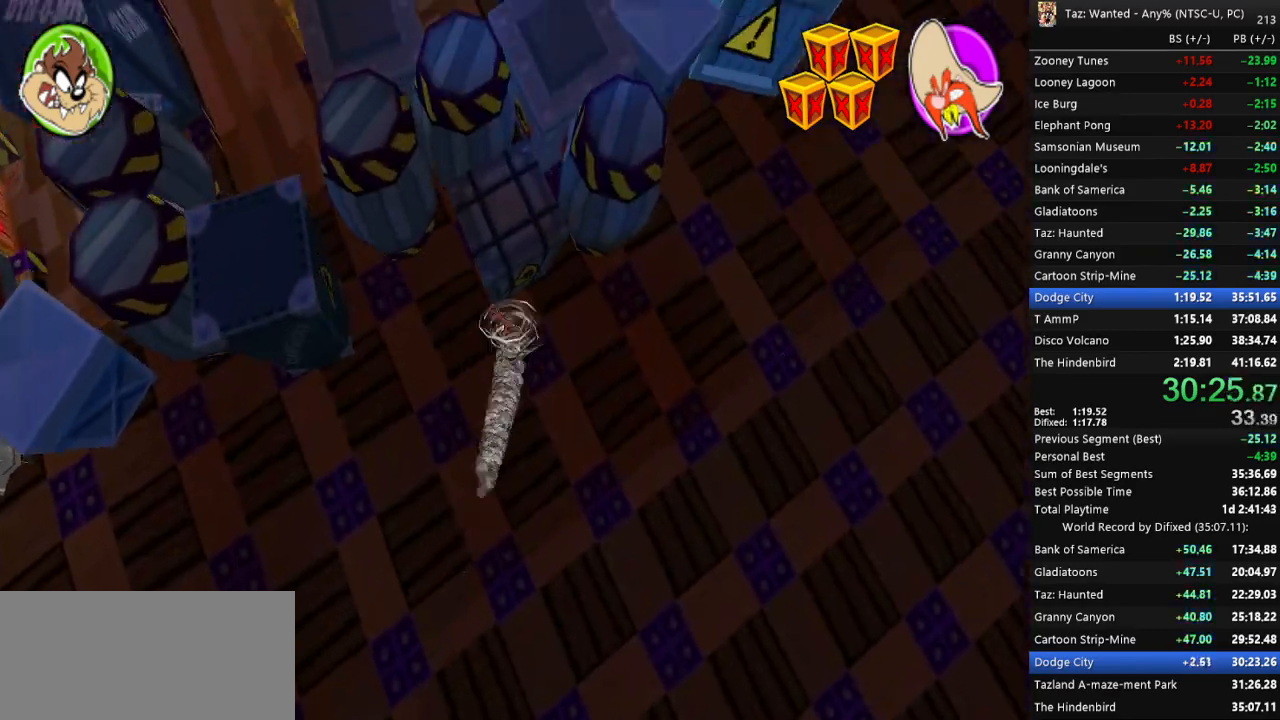
{"keys": ["right", "up"], "events": [[33, "f", "up"], [133, "c", "up"], [367, "c", "down"], [367, "right", "down"], [500, "c", "up"]]}
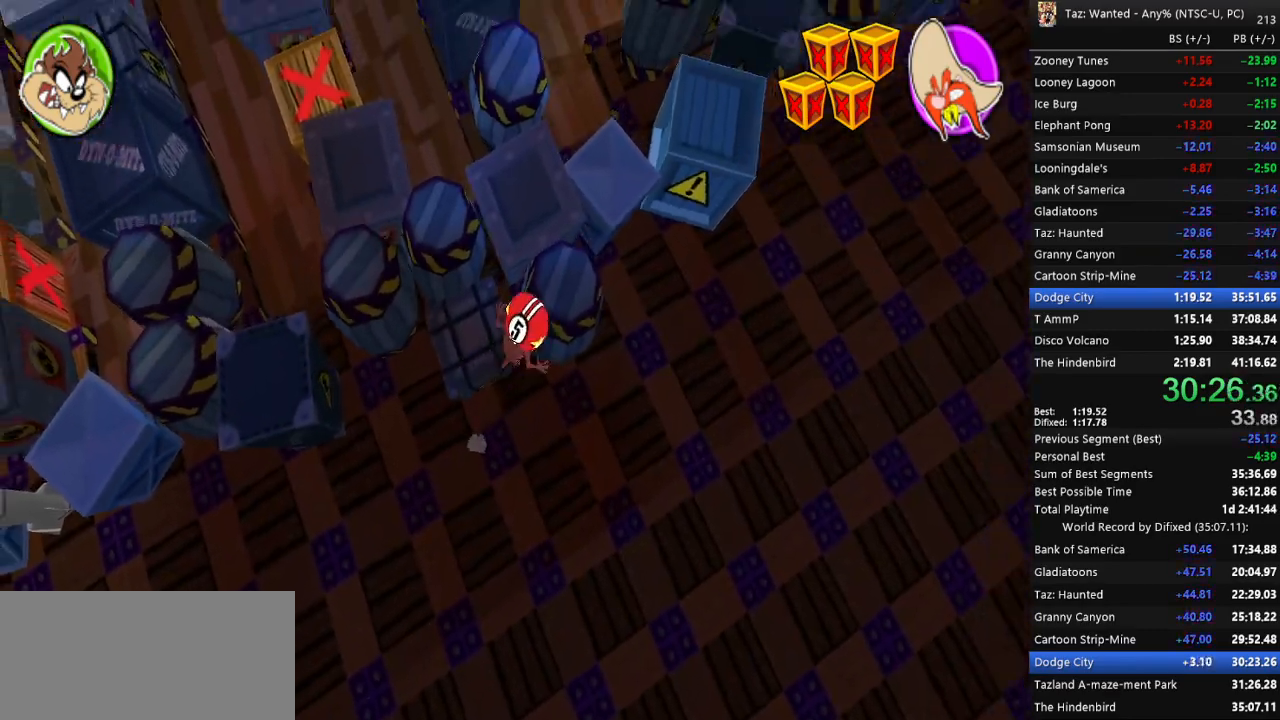
{"keys": ["up"], "events": [[267, "right", "up"]]}
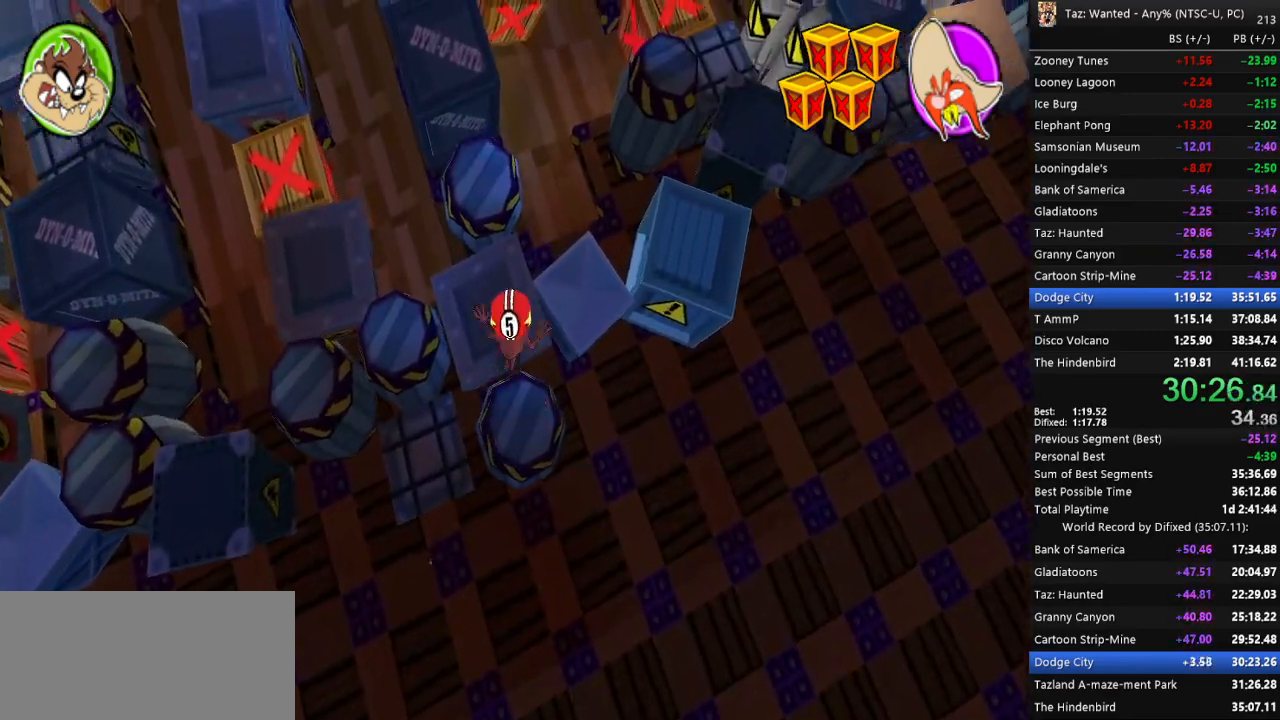
{"keys": ["c", "left", "up"], "events": [[33, "c", "down"], [133, "c", "up"], [267, "c", "down"], [300, "left", "down"], [333, "c", "up"], [367, "left", "up"], [467, "c", "down"], [467, "left", "down"]]}
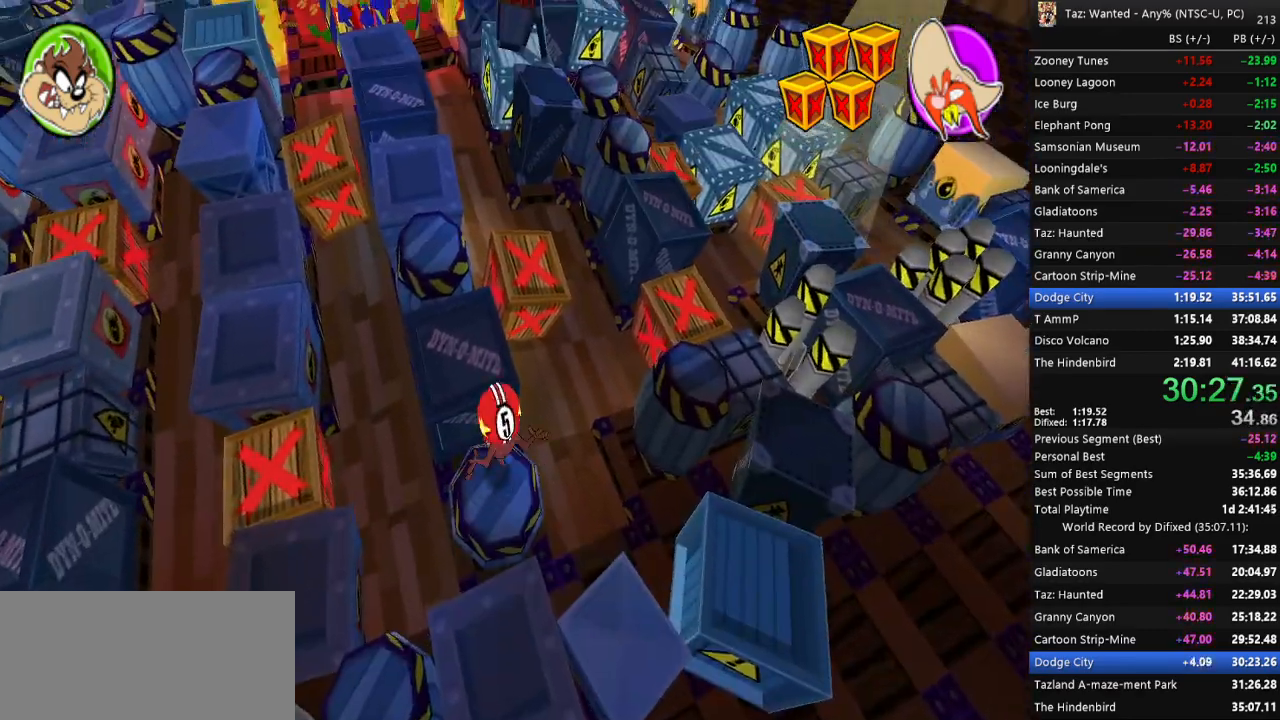
{"keys": ["up"], "events": [[33, "c", "up"], [67, "left", "up"], [100, "c", "down"], [167, "left", "down"], [200, "c", "up"], [233, "left", "up"], [267, "c", "down"], [333, "c", "up"], [367, "left", "down"], [433, "c", "down"], [467, "left", "up"], [500, "c", "up"]]}
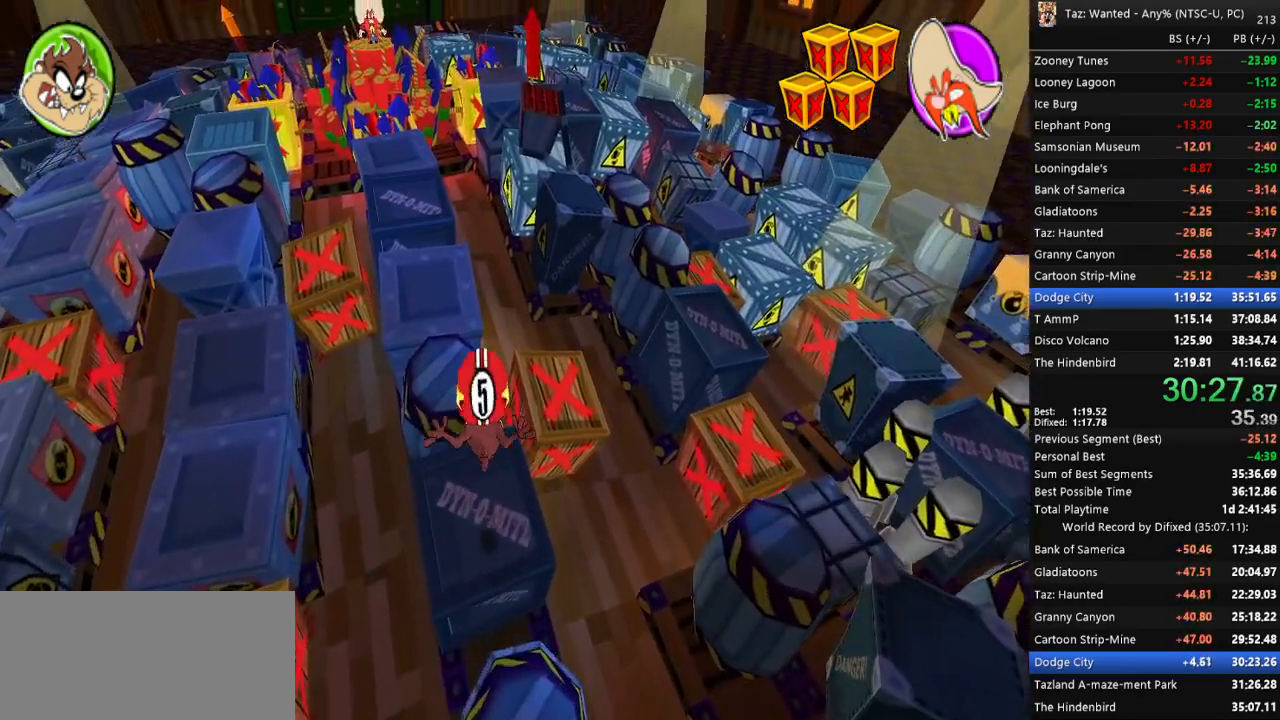
{"keys": ["left", "up"], "events": [[67, "left", "down"], [100, "left", "up"], [333, "c", "down"], [433, "c", "up"], [500, "left", "down"]]}
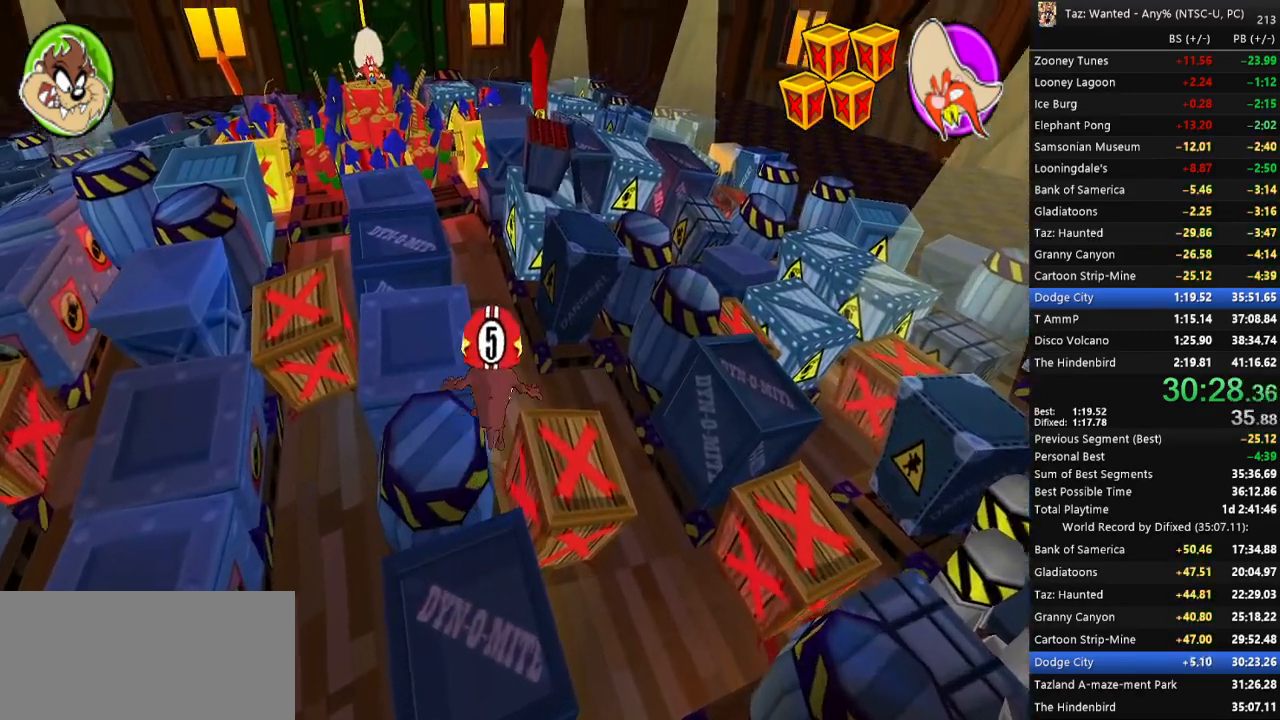
{"keys": ["left", "up"]}
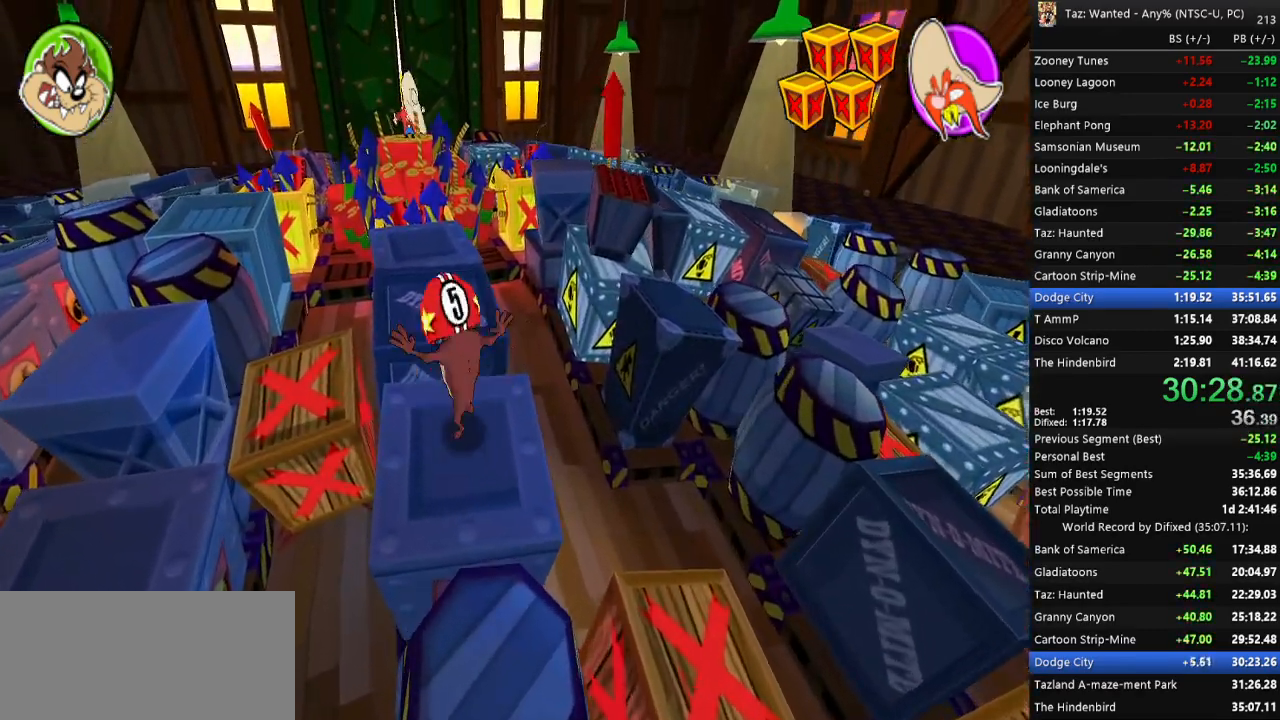
{"keys": ["up"], "events": [[100, "c", "down"], [100, "left", "up"], [200, "c", "up"], [200, "left", "down"], [267, "left", "up"]]}
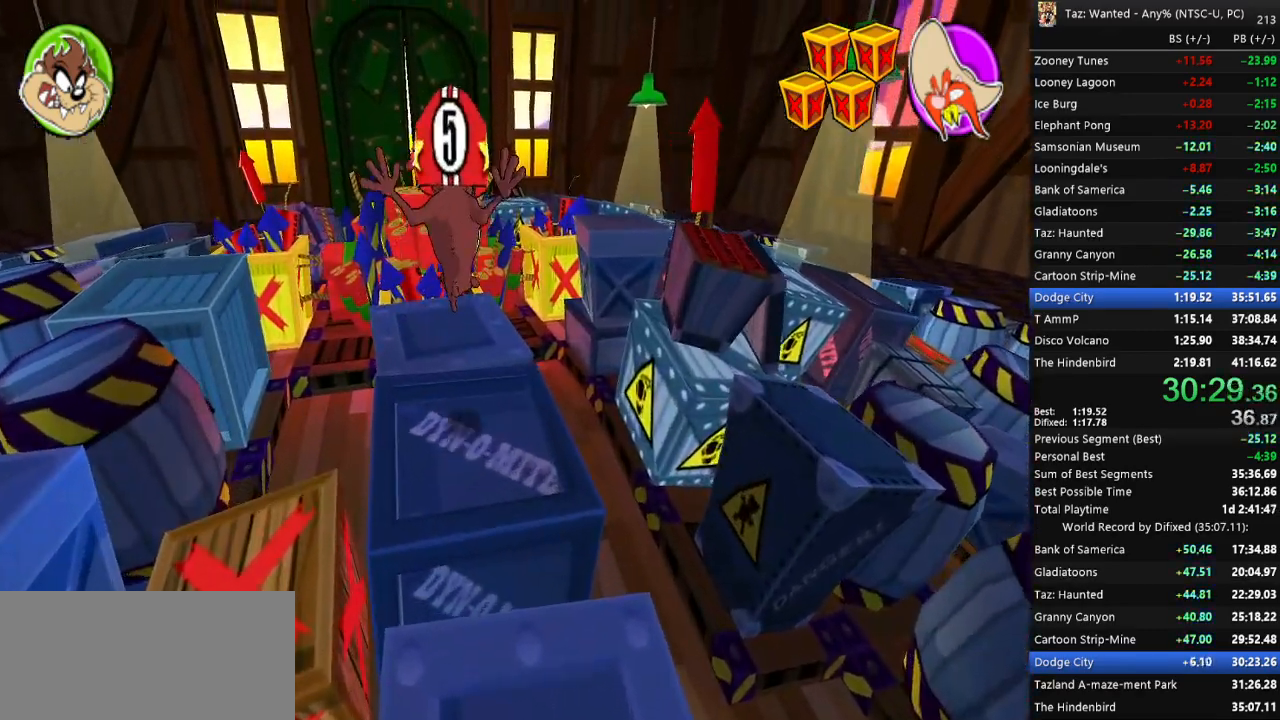
{"keys": ["f"], "events": [[33, "left", "down"], [67, "left", "up"], [133, "up", "up"], [400, "f", "down"]]}
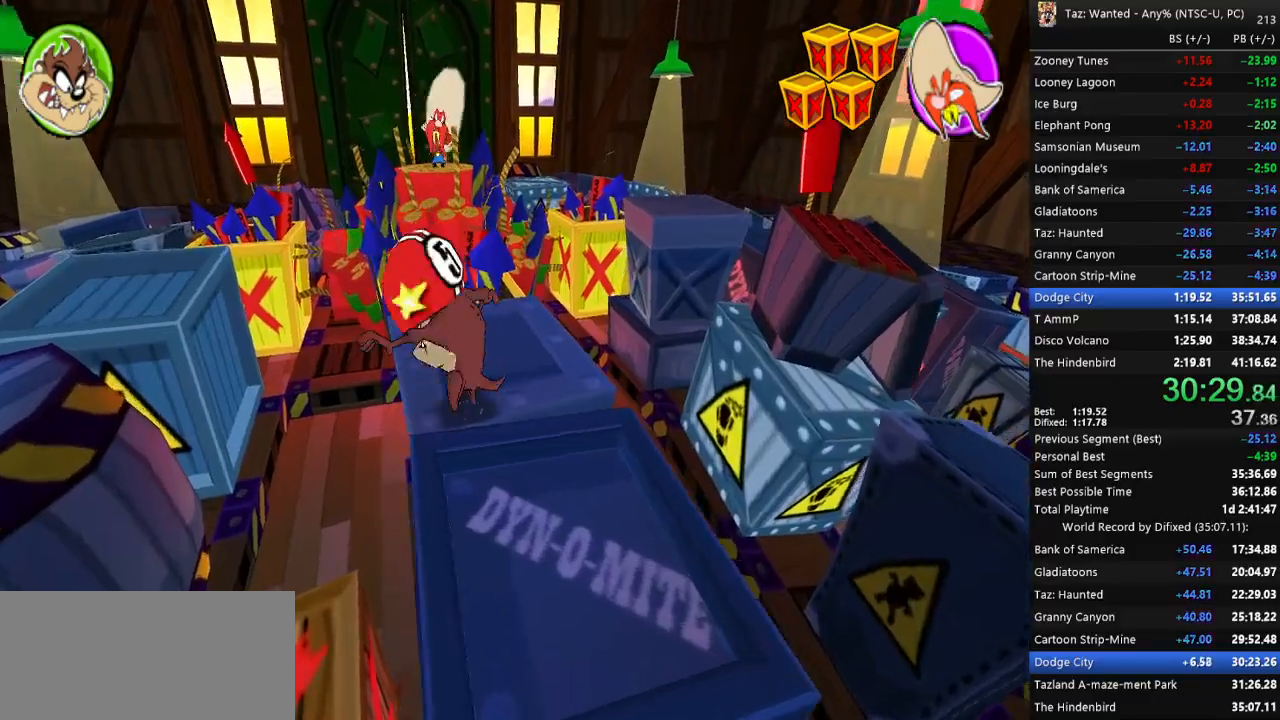
{"keys": ["f"], "events": []}
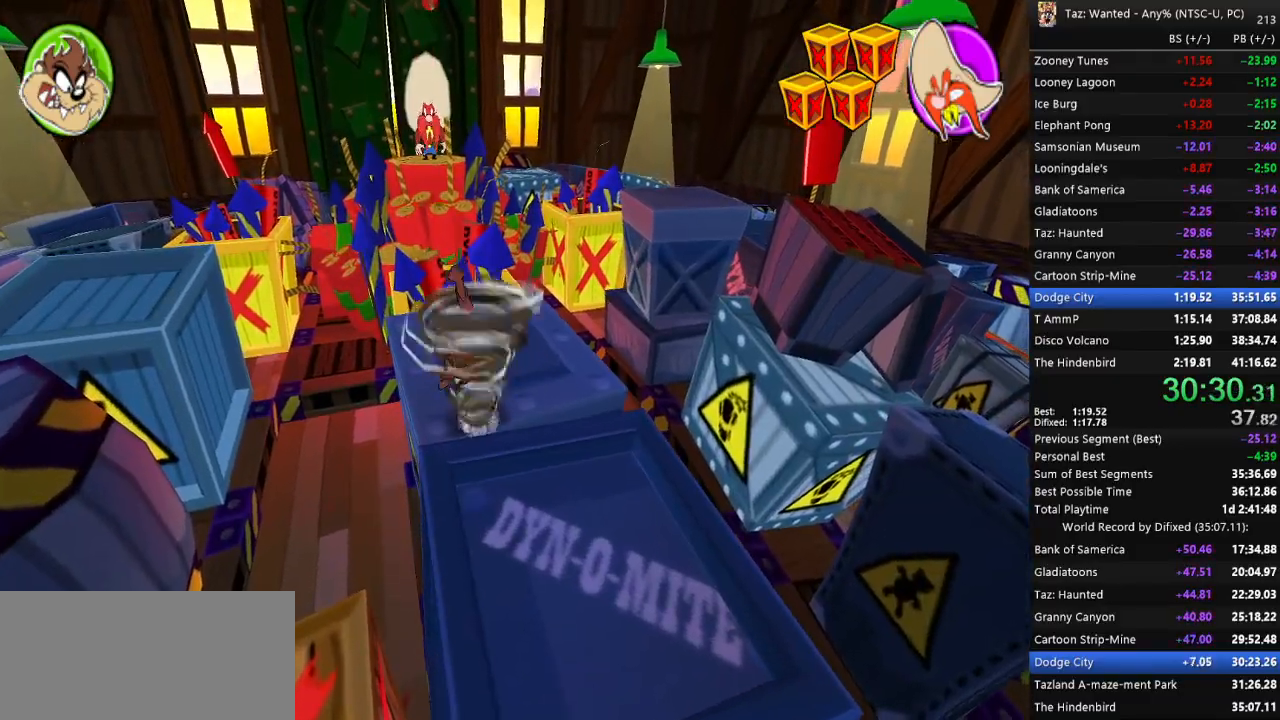
{"keys": ["f"], "events": []}
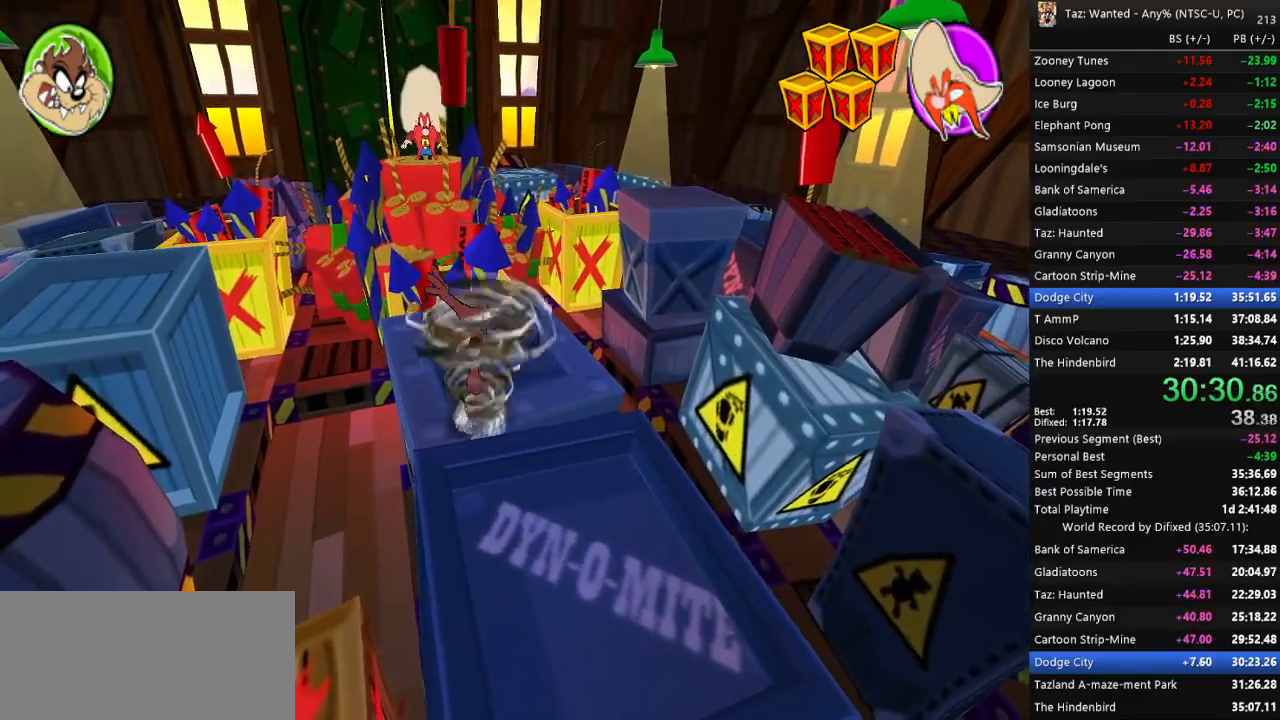
{"keys": ["f"], "events": []}
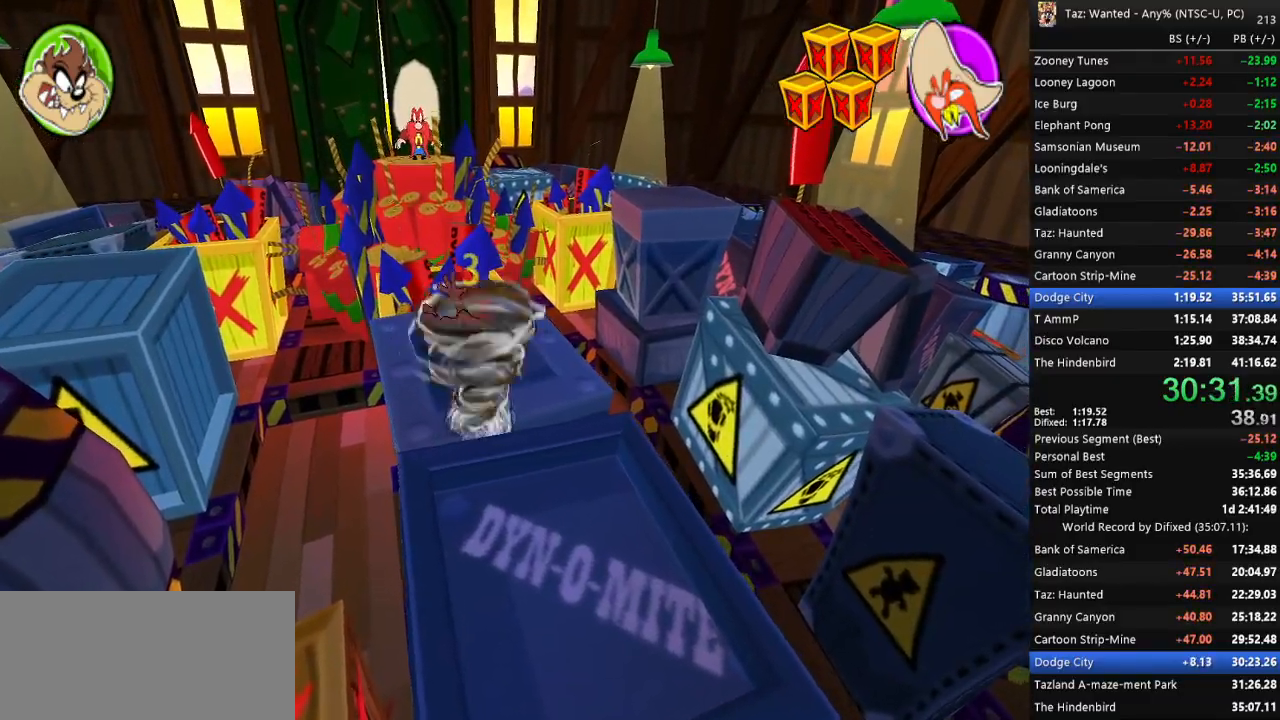
{"keys": ["f", "left"], "events": [[67, "up", "down"], [133, "left", "down"], [267, "up", "up"]]}
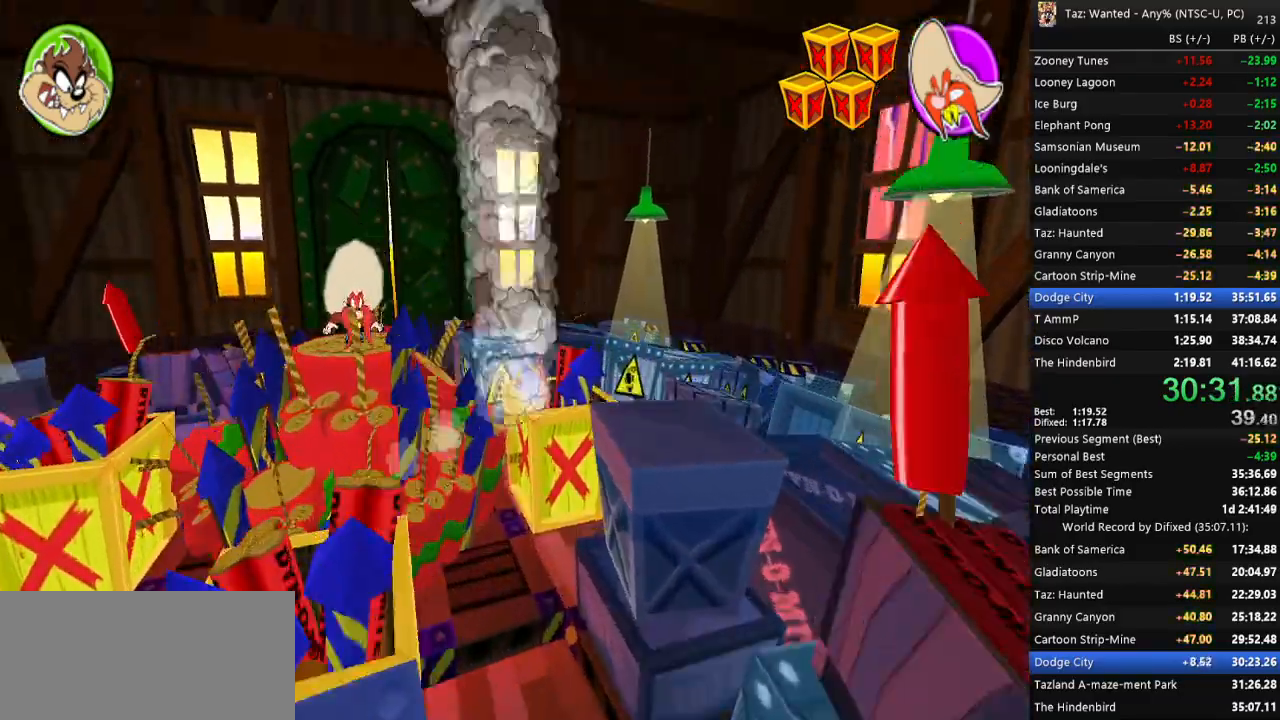
{"keys": ["left", "up"], "events": [[333, "c", "down"], [367, "c", "up"], [367, "f", "up"], [433, "up", "down"]]}
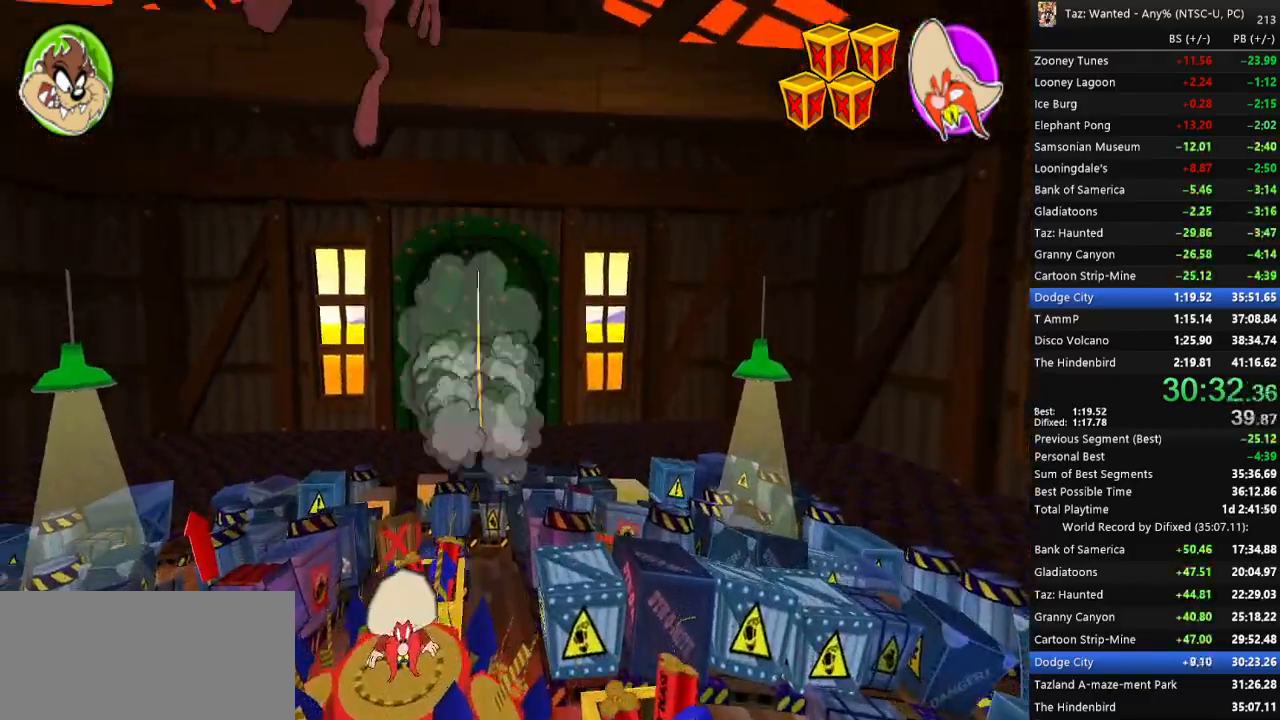
{"keys": [], "events": [[300, "left", "up"], [467, "up", "up"]]}
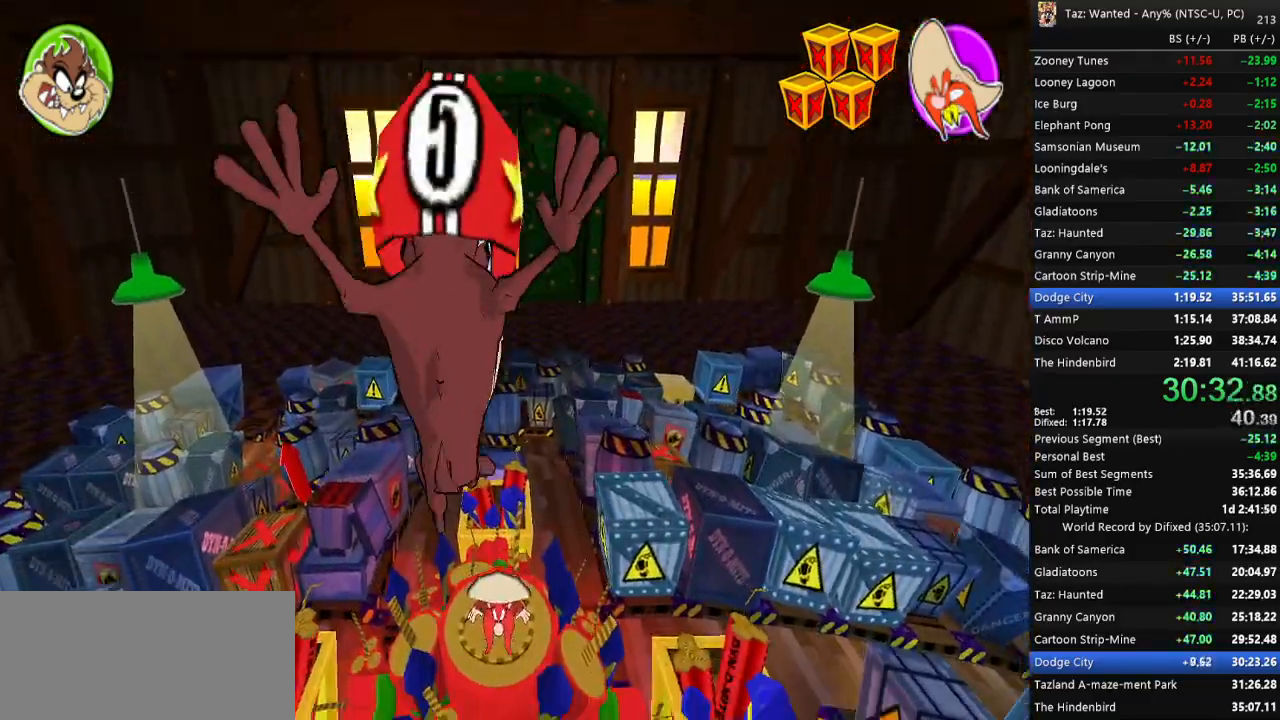
{"keys": ["f"], "events": [[167, "f", "down"]]}
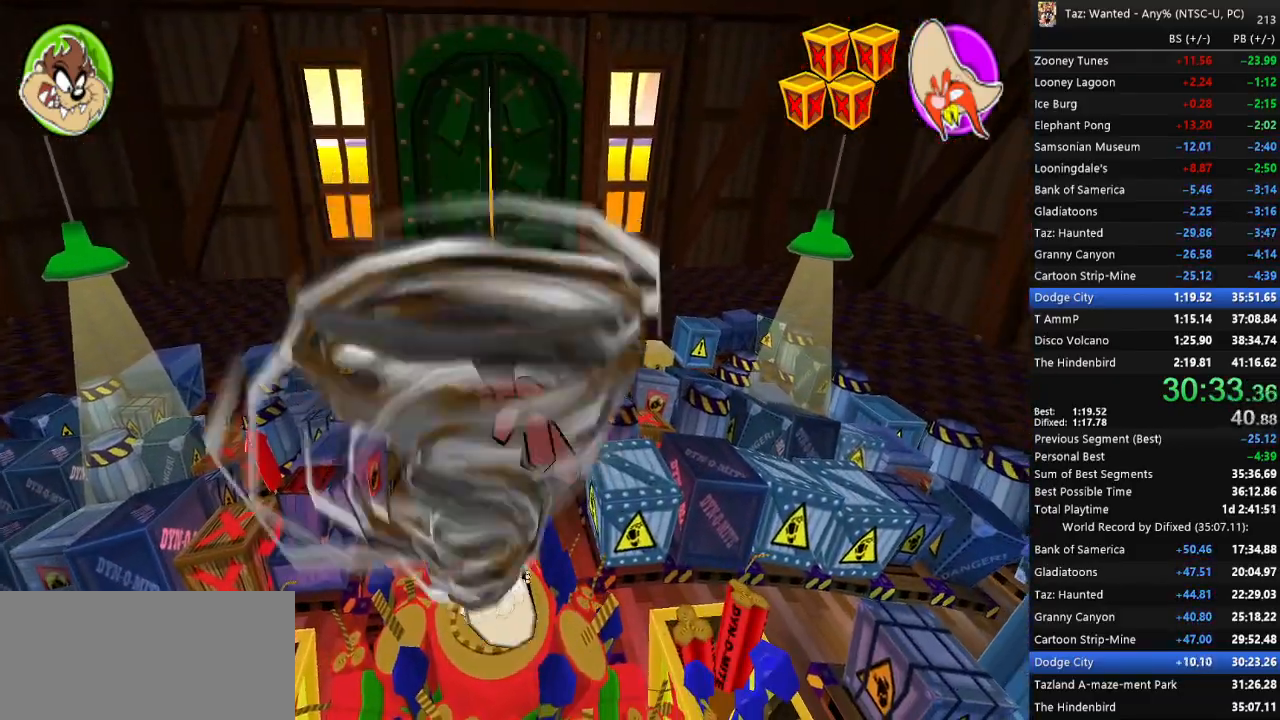
{"keys": ["f"], "events": []}
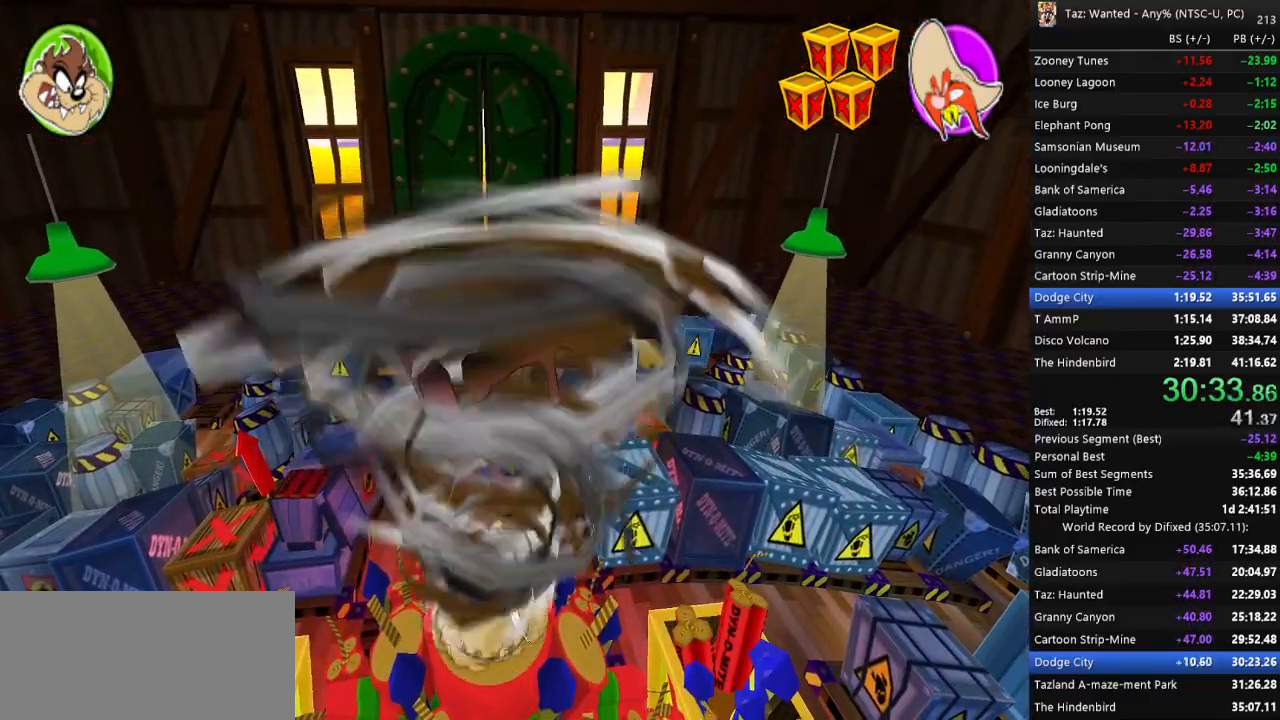
{"keys": ["f"], "events": []}
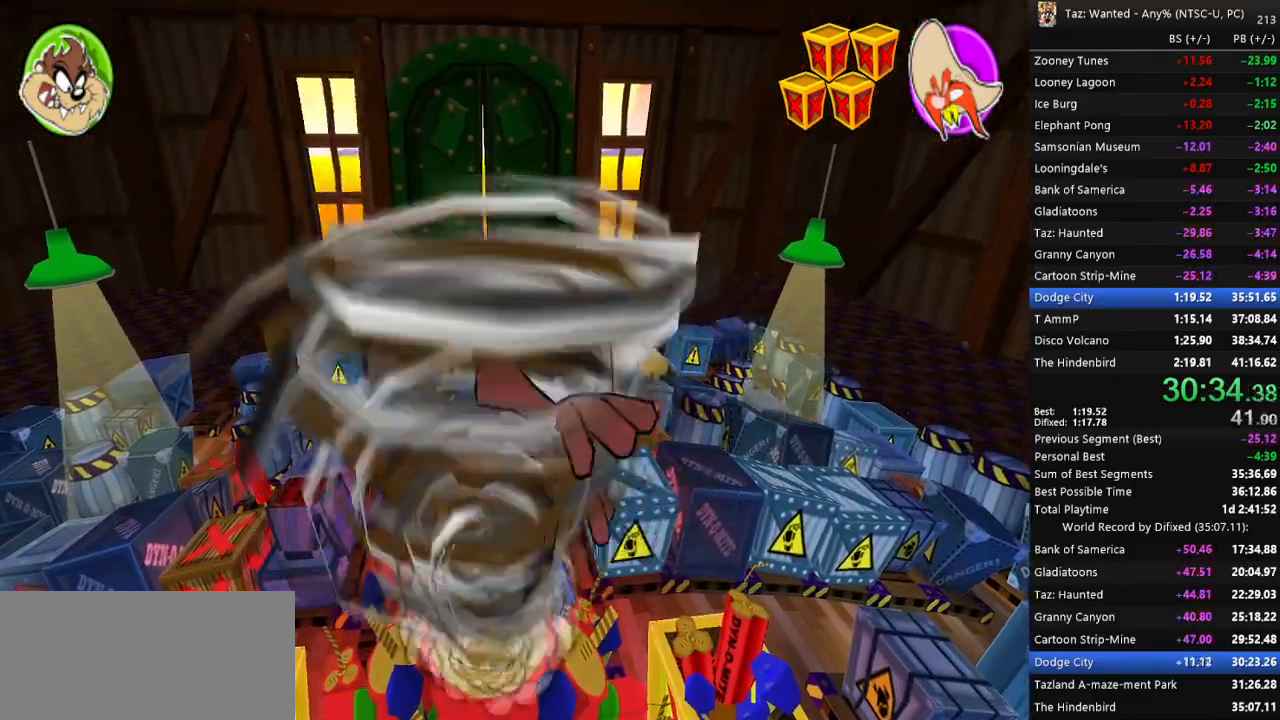
{"keys": ["f"], "events": []}
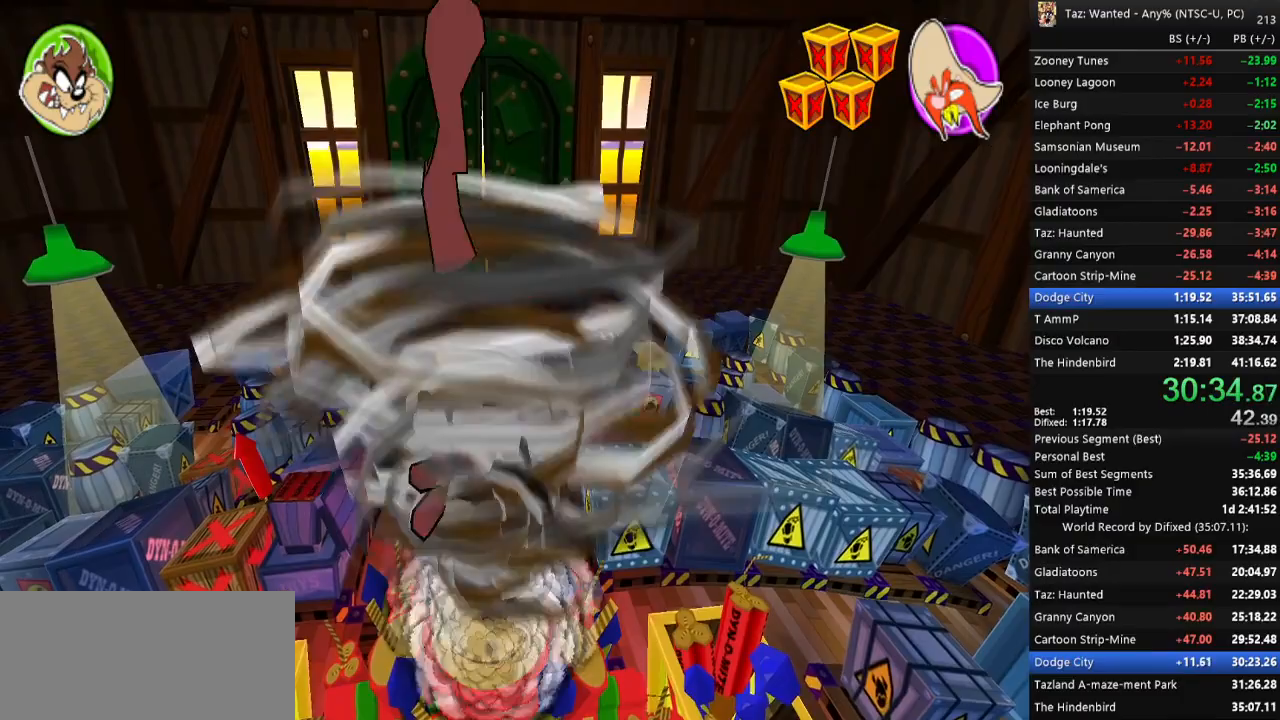
{"keys": ["f", "up"], "events": [[233, "up", "down"]]}
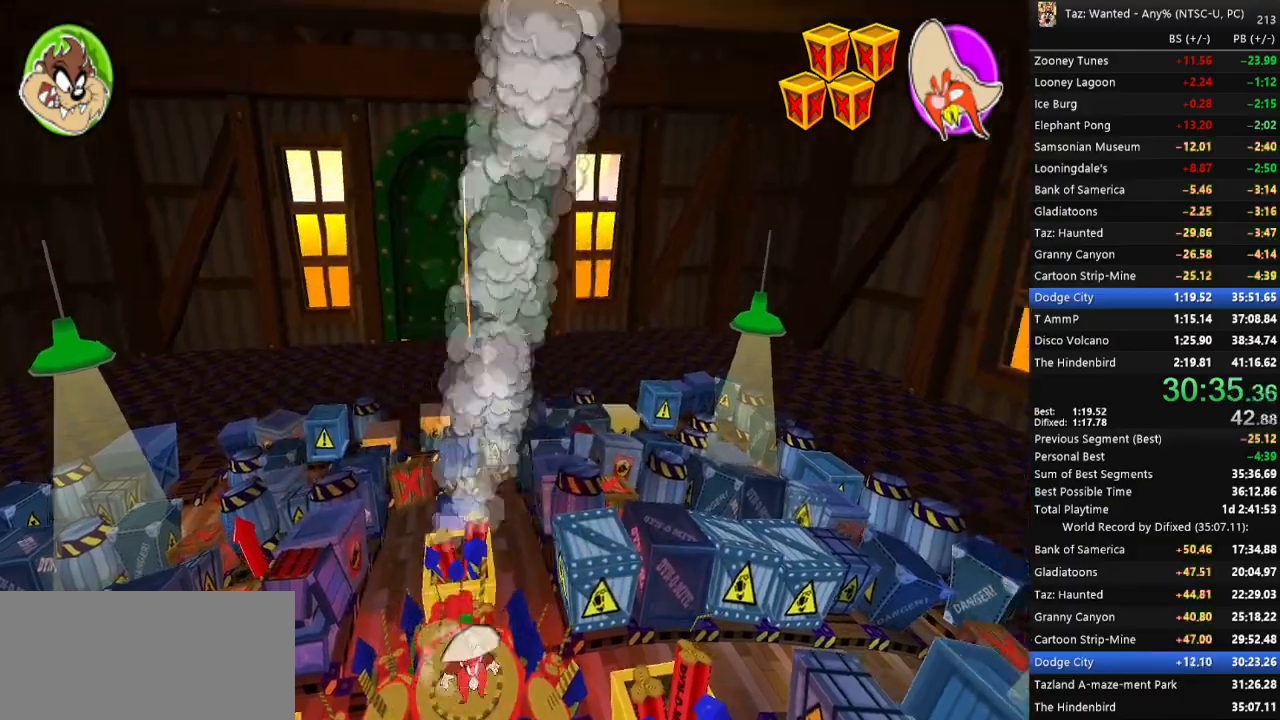
{"keys": ["f", "right", "up"], "events": [[433, "right", "down"]]}